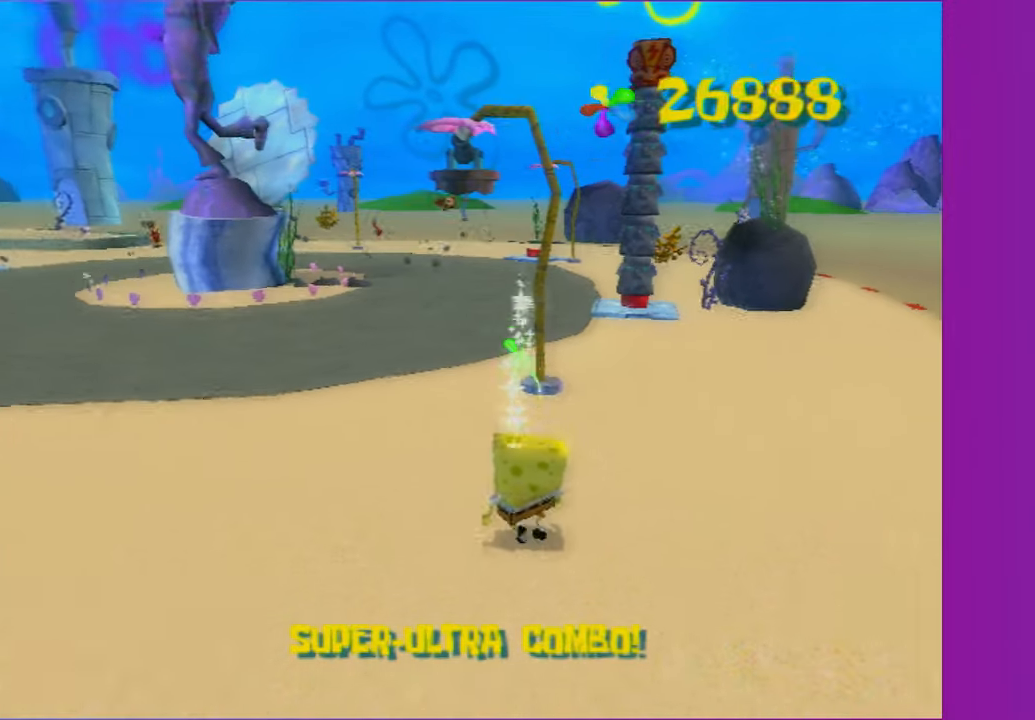
Gameplay with a controller (Xbox layout); each line is a JSON object with the inputs held at the frame after it. "button_events" lists button changes between this image and that frame as [ms after this image, input, new state], when the widget could be followed in between (sticks are given only as held states). Not read: L3 R3.
{"buttons": [], "left_stick": "up", "right_stick": "center", "button_events": []}
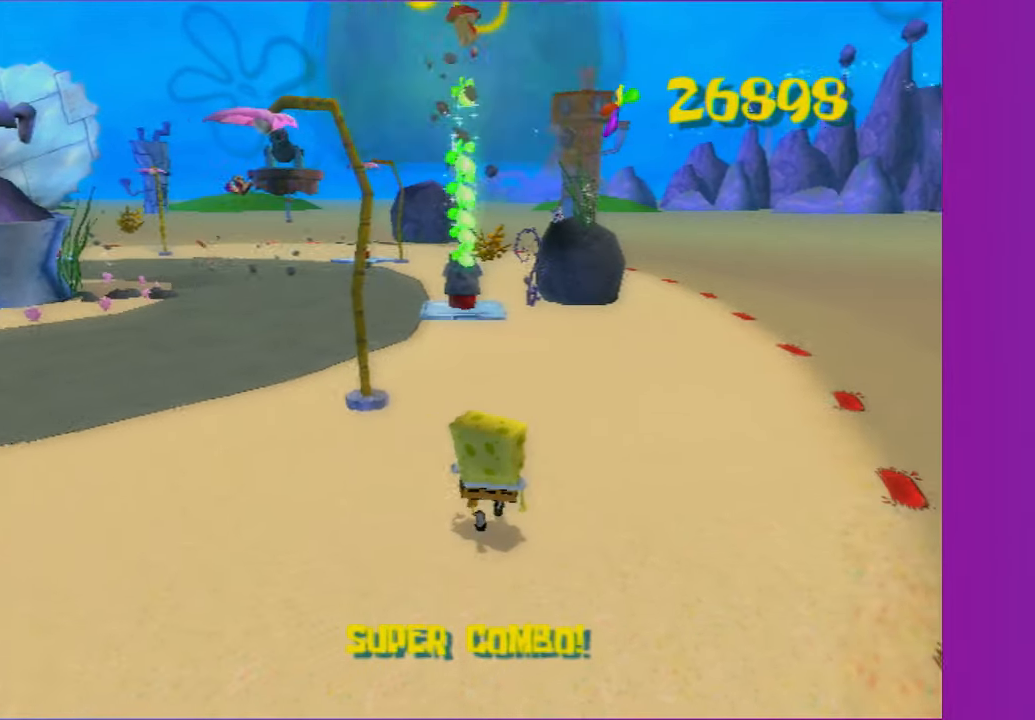
{"buttons": [], "left_stick": "up", "right_stick": "center", "button_events": []}
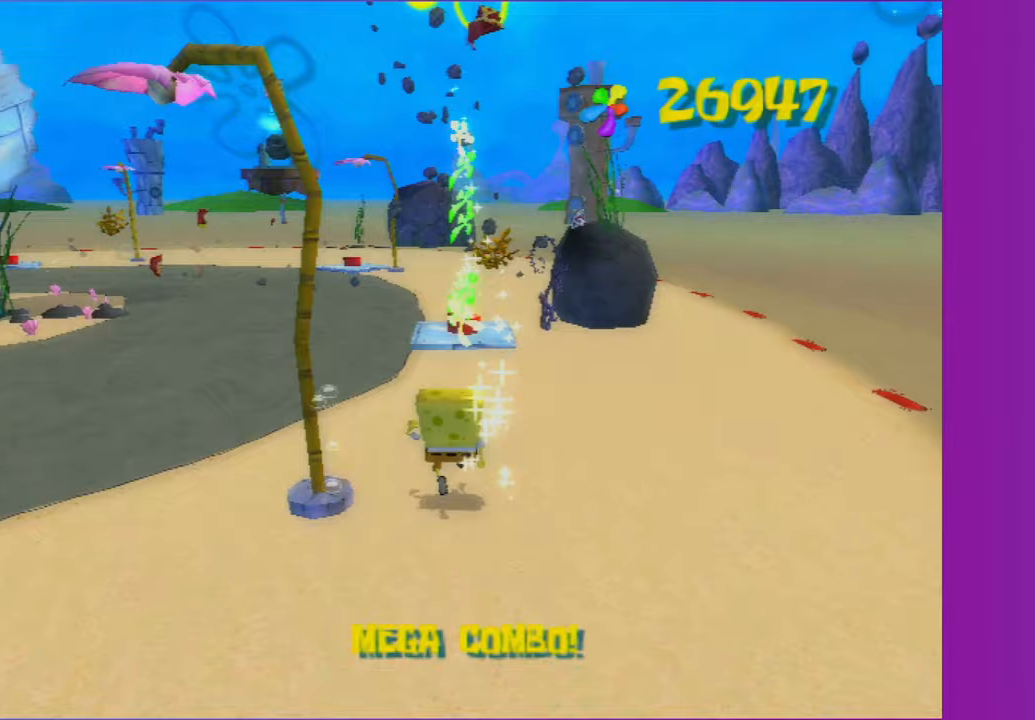
{"buttons": ["A"], "left_stick": "up", "right_stick": "center", "button_events": [[450, "A", "down"]]}
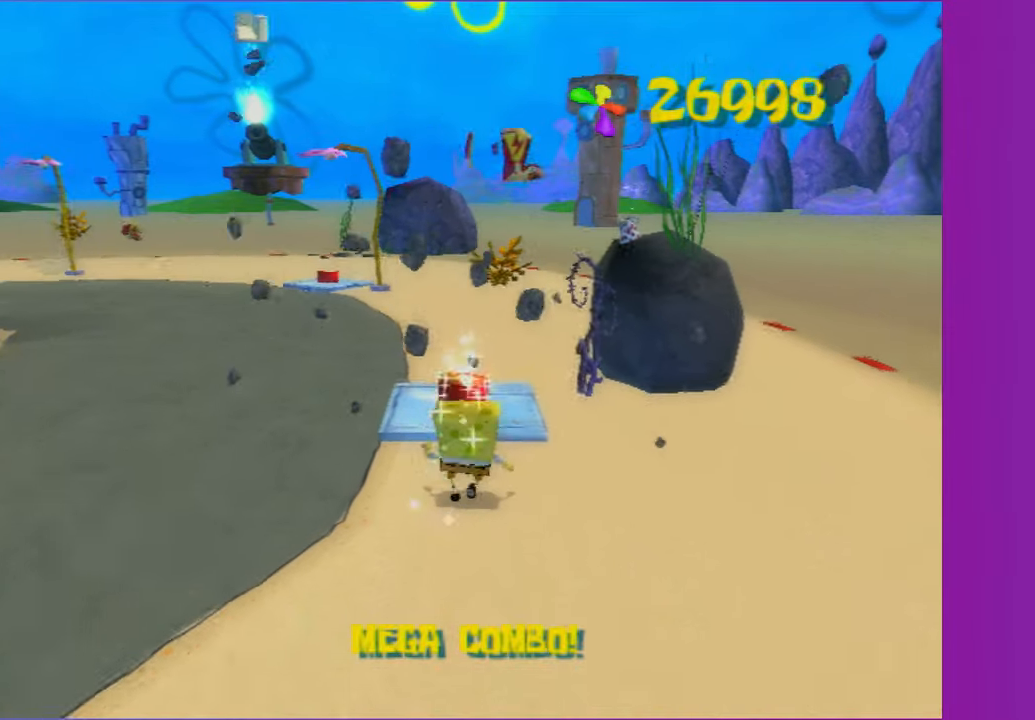
{"buttons": [], "left_stick": "up", "right_stick": "center", "button_events": [[33, "A", "up"], [33, "B", "down"], [83, "B", "up"]]}
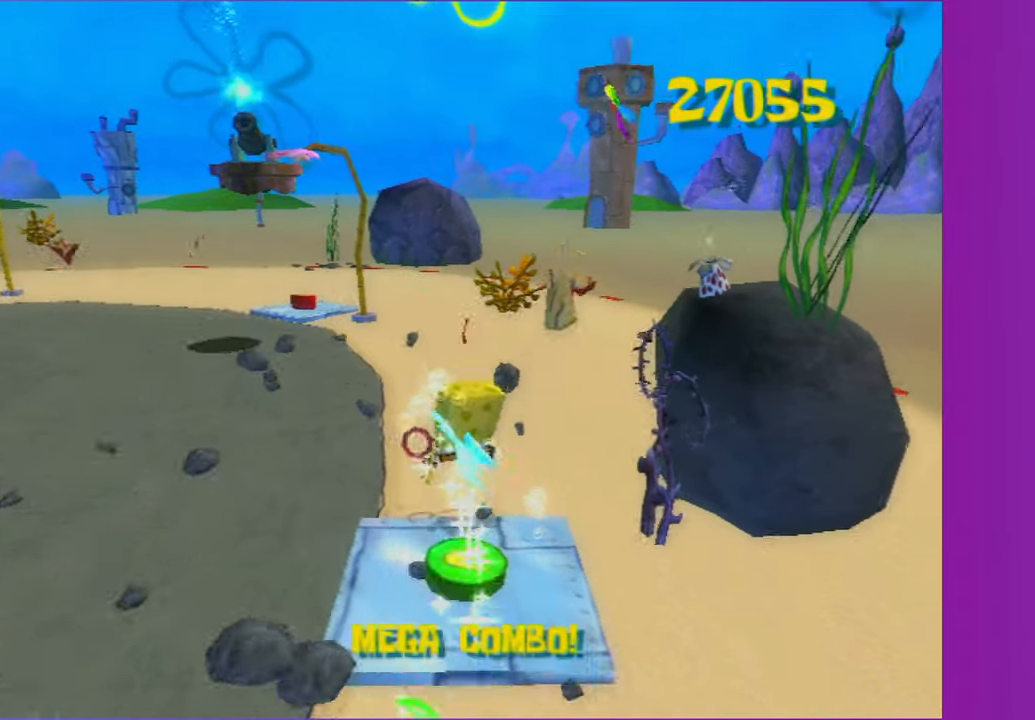
{"buttons": [], "left_stick": "up-left", "right_stick": "center", "button_events": []}
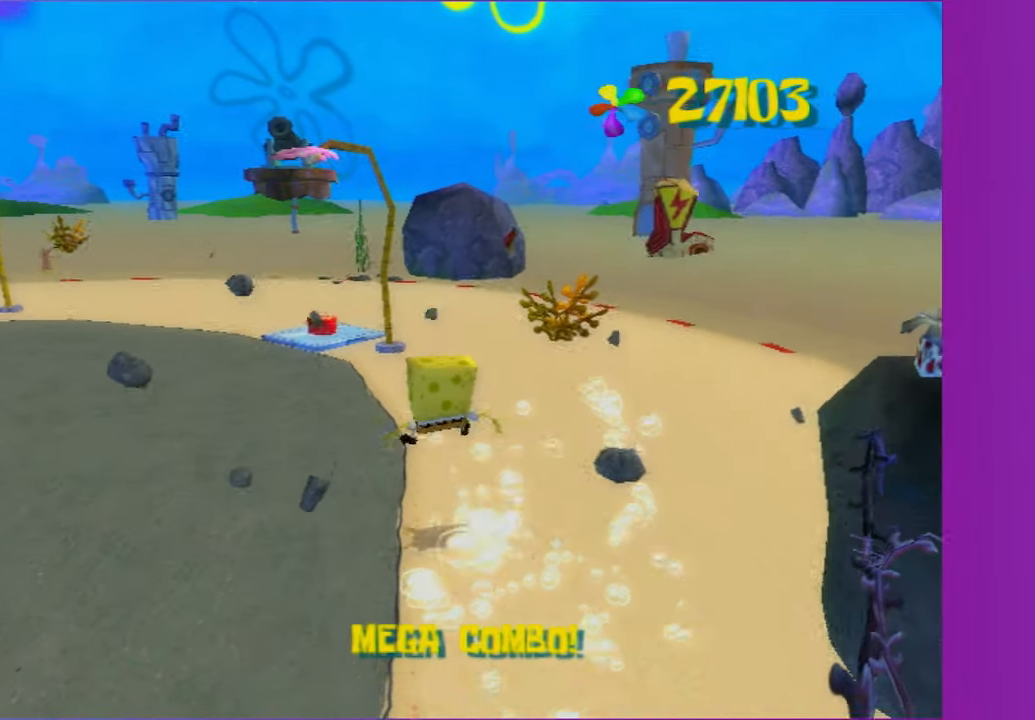
{"buttons": [], "left_stick": "up", "right_stick": "center", "button_events": []}
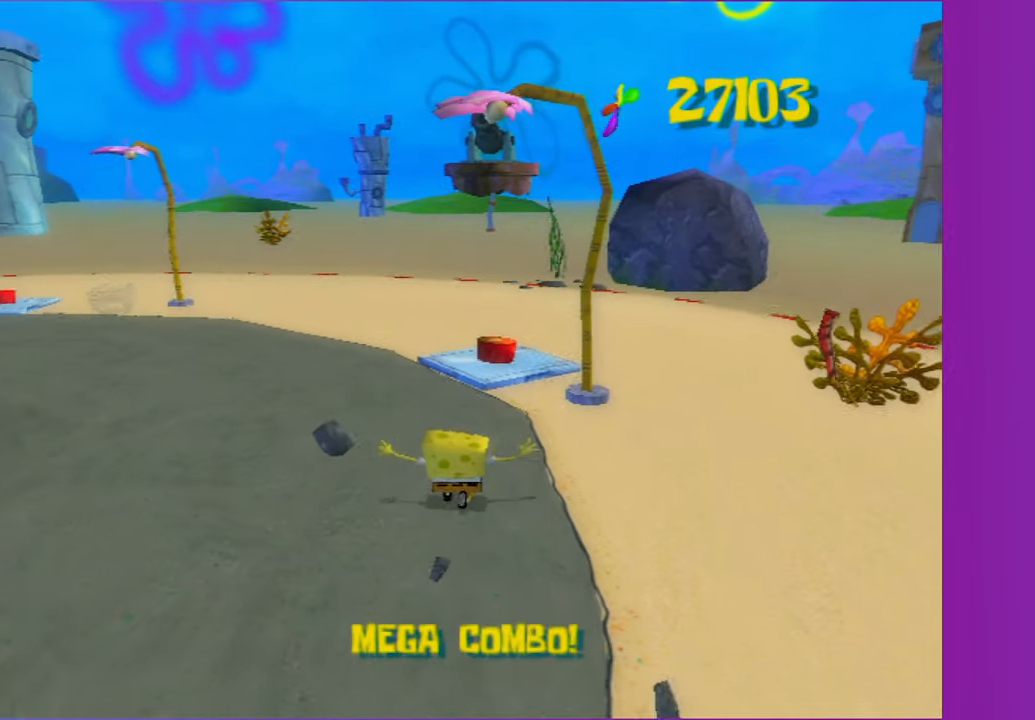
{"buttons": [], "left_stick": "up-right", "right_stick": "center", "button_events": [[300, "A", "down"], [383, "A", "up"]]}